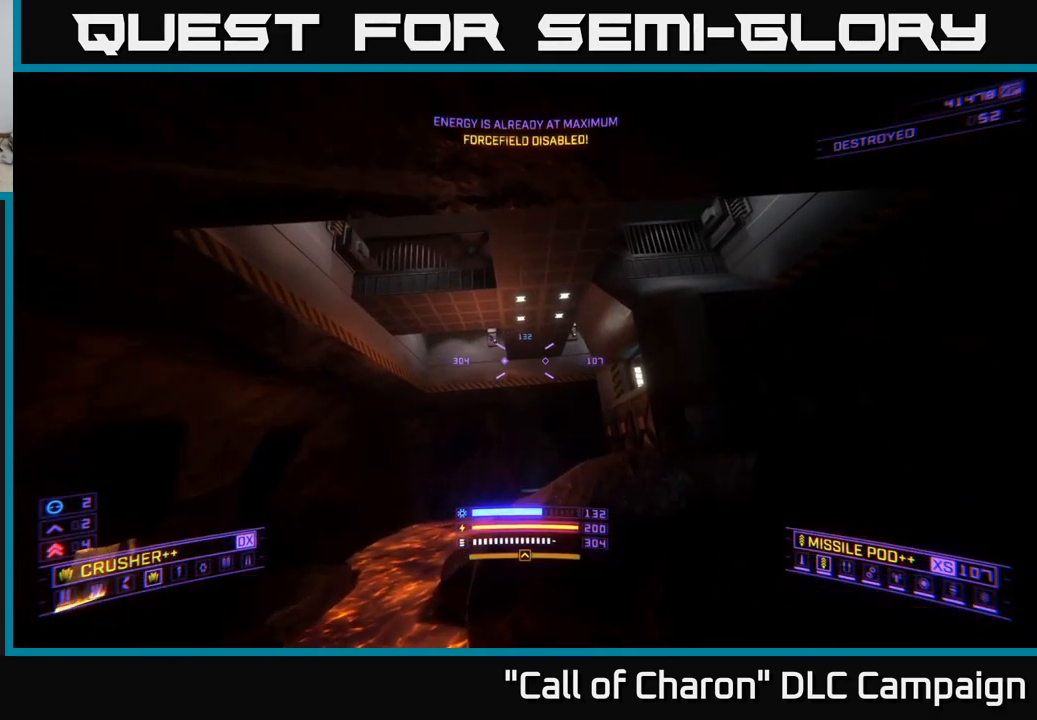
Gameplay with a controller (Xbox layout); each line is a JSON object with the inputs held at the frame after it. "events" lists button and stick changes between this image and that frame as [ms after this image, input, new state], when the widget could be followed in between.
{"buttons": ["L1"], "left_stick": "up-left", "right_stick": "right", "events": [[167, "right_stick", "right"], [233, "X", "down"], [417, "X", "up"]]}
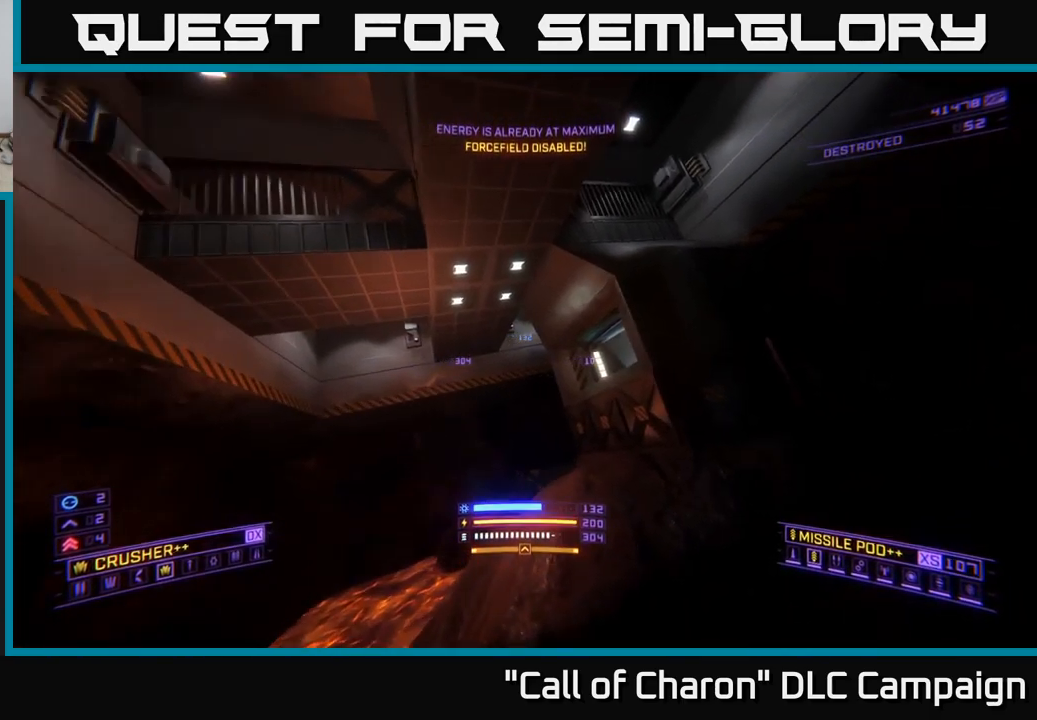
{"buttons": ["L1"], "left_stick": "up-left", "right_stick": "right", "events": []}
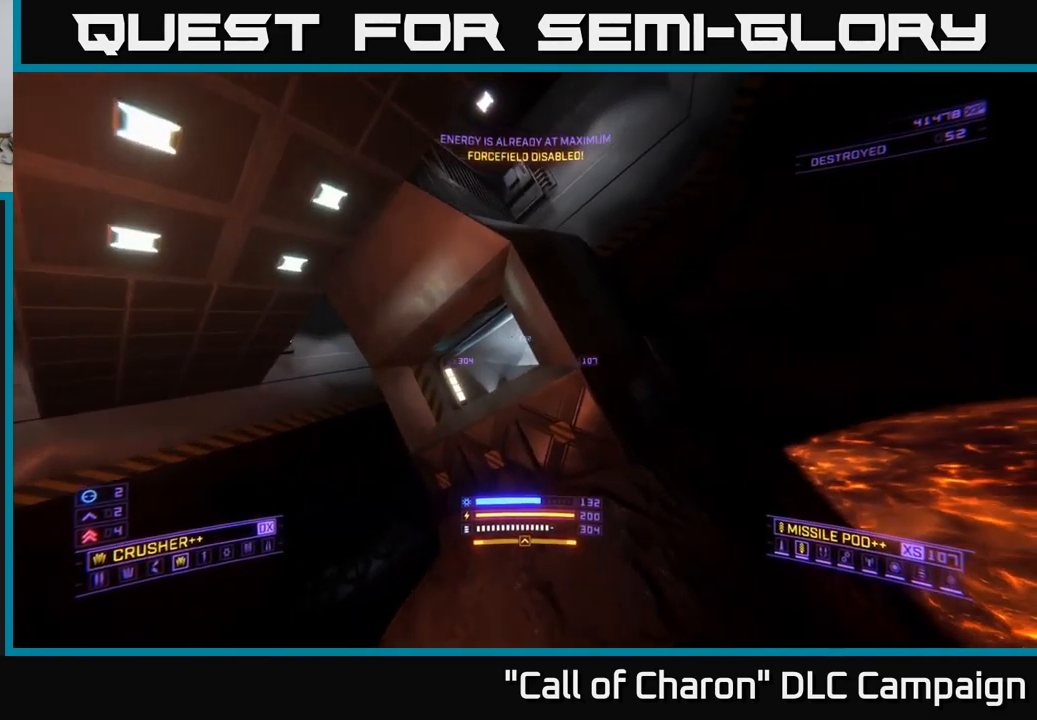
{"buttons": [], "left_stick": "up-left", "right_stick": "right", "events": [[67, "L1", "up"], [283, "L3", "down"], [400, "L3", "up"]]}
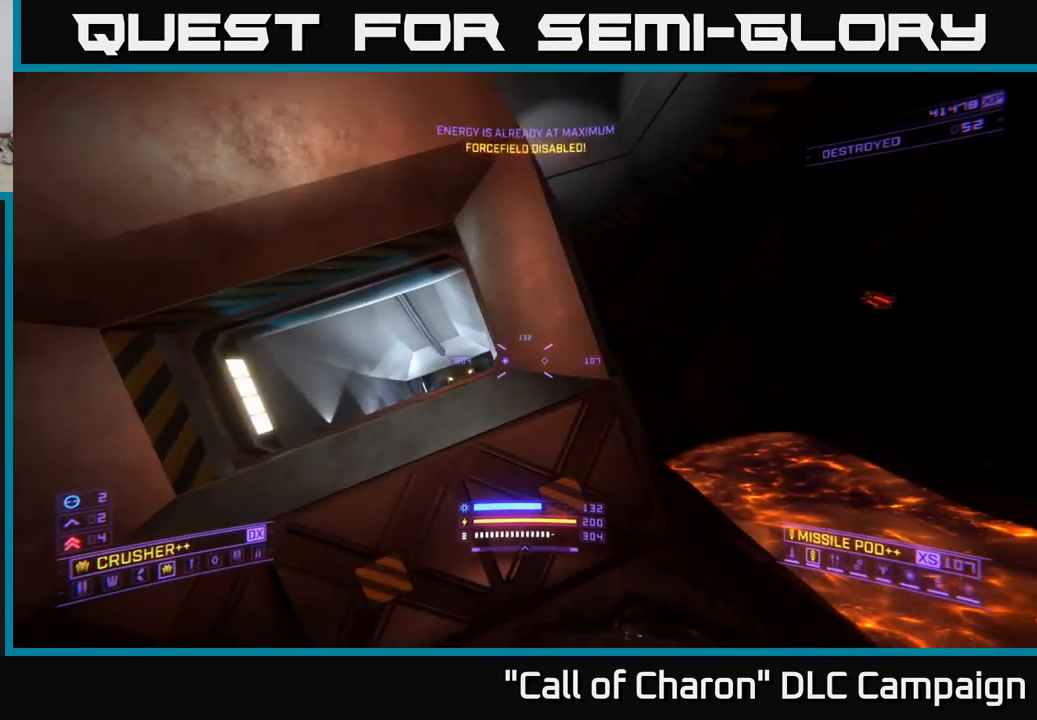
{"buttons": [], "left_stick": "up", "right_stick": "left", "events": [[150, "right_stick", "center"], [283, "right_stick", "left"], [483, "left_stick", "up"]]}
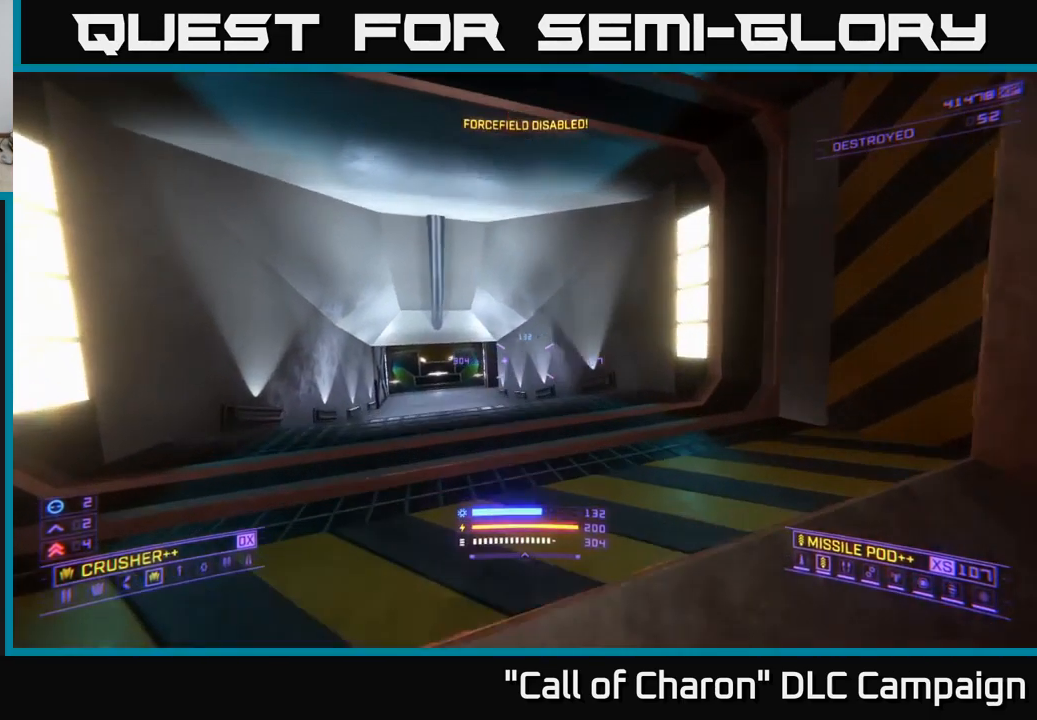
{"buttons": ["X"], "left_stick": "up", "right_stick": "center", "events": [[83, "right_stick", "center"], [350, "X", "down"]]}
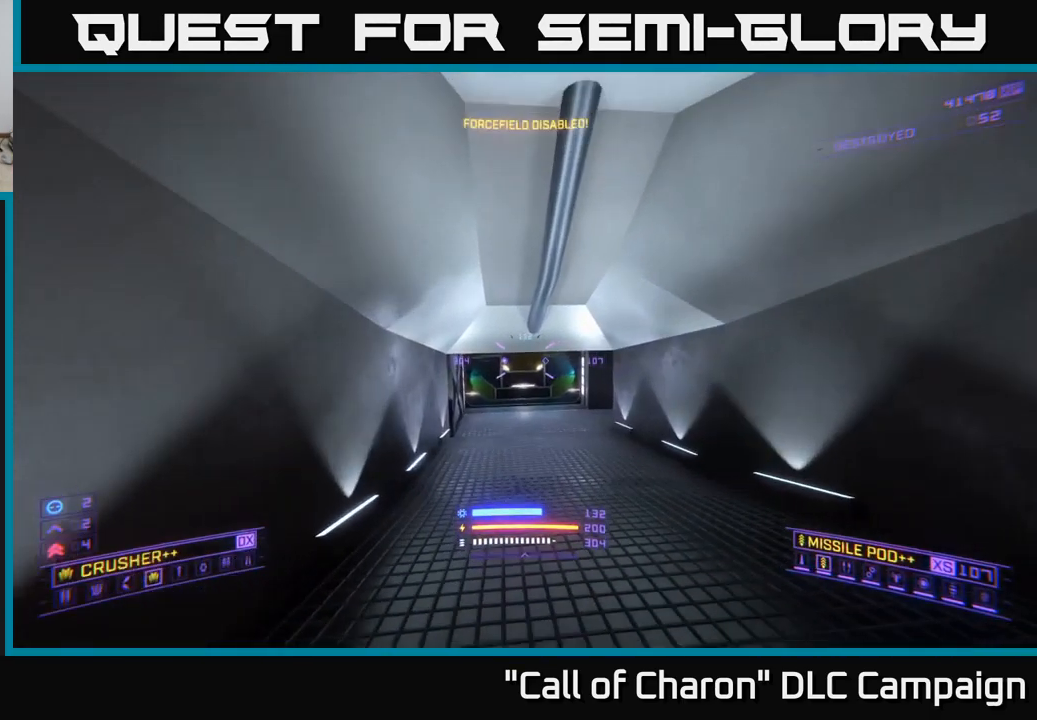
{"buttons": [], "left_stick": "up", "right_stick": "center", "events": [[167, "L1", "down"], [200, "X", "up"], [450, "L1", "up"]]}
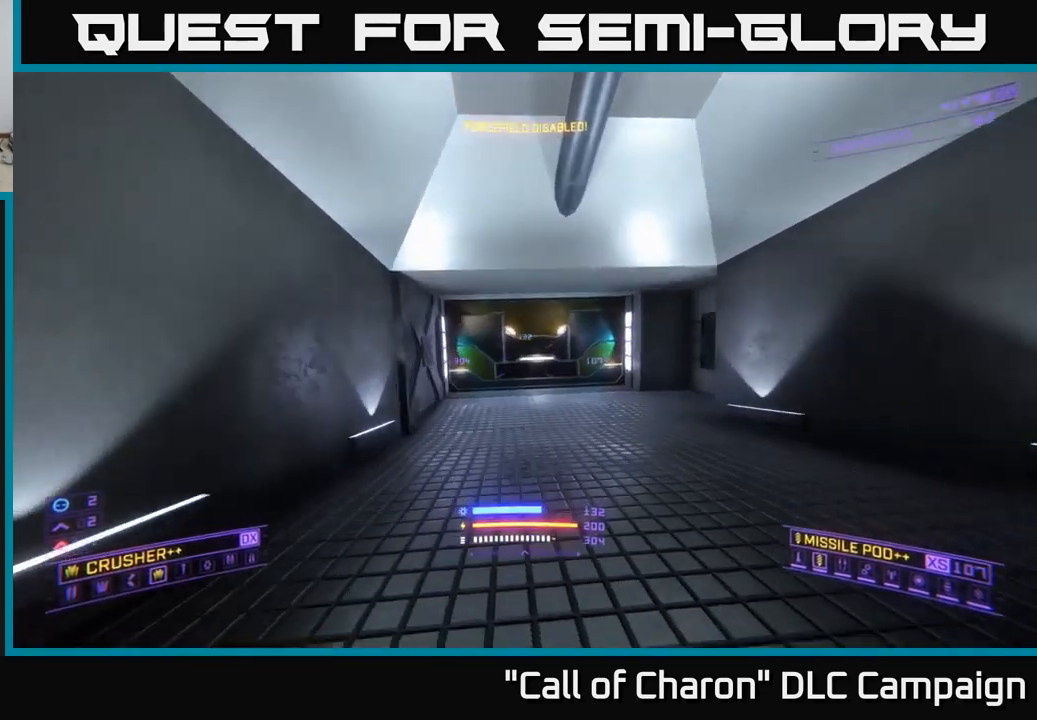
{"buttons": [], "left_stick": "center", "right_stick": "center", "events": [[84, "left_stick", "center"], [84, "right_stick", "up"], [184, "left_stick", "up"], [234, "right_stick", "center"], [434, "left_stick", "center"]]}
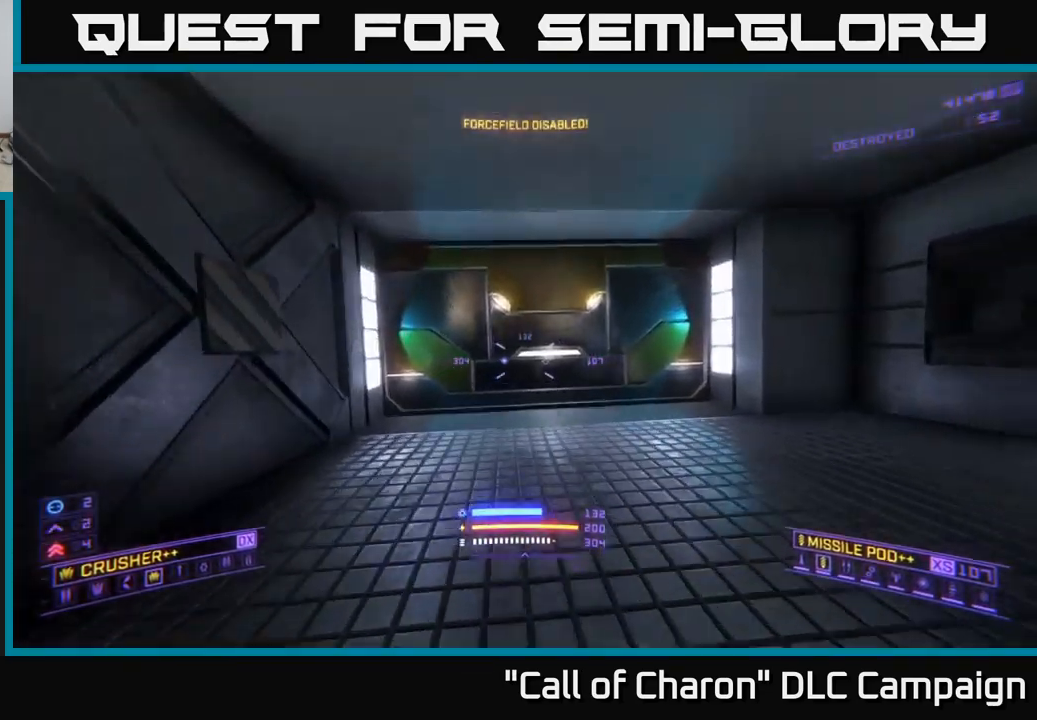
{"buttons": [], "left_stick": "center", "right_stick": "center", "events": []}
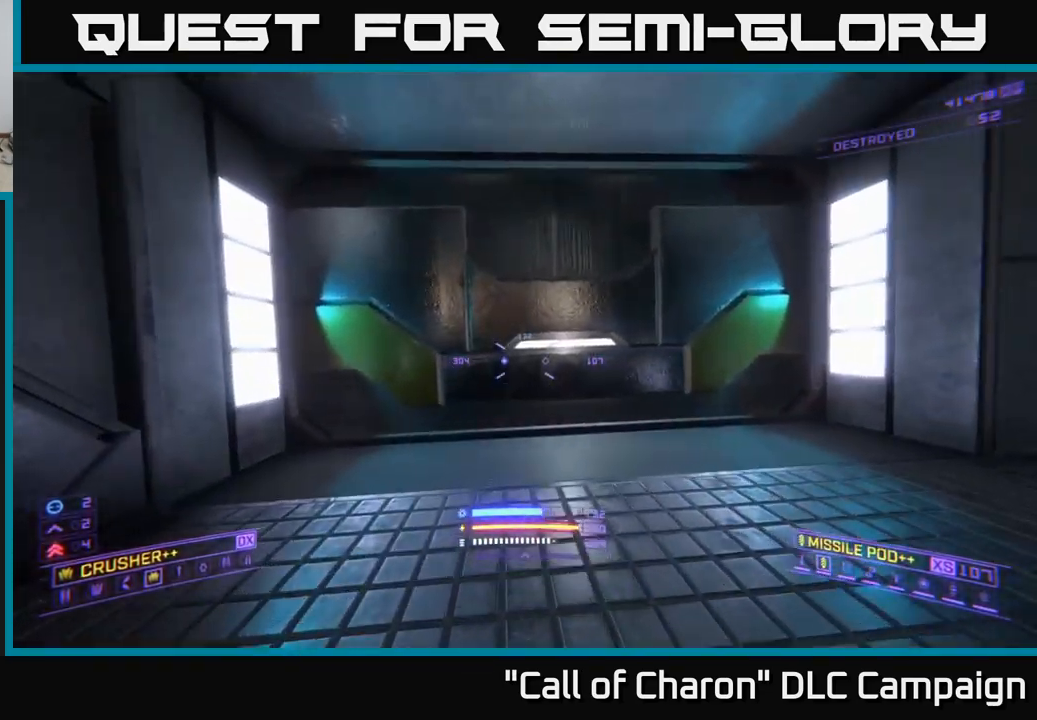
{"buttons": [], "left_stick": "center", "right_stick": "center", "events": [[184, "left_stick", "up"], [400, "left_stick", "center"]]}
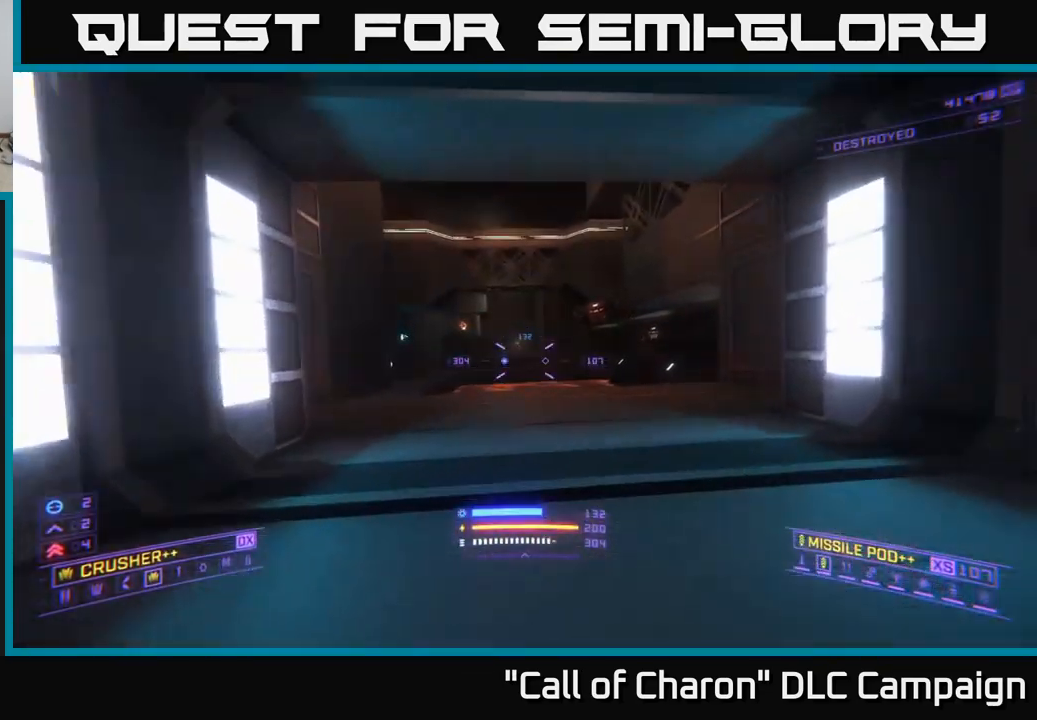
{"buttons": [], "left_stick": "down-right", "right_stick": "center", "events": [[34, "right_stick", "up"], [84, "right_stick", "up-right"], [117, "left_stick", "down-right"], [250, "left_stick", "down"], [284, "right_stick", "up-left"], [317, "R2", "down"], [384, "A", "down"], [417, "R2", "up"], [417, "left_stick", "down-right"], [417, "right_stick", "center"], [500, "A", "up"]]}
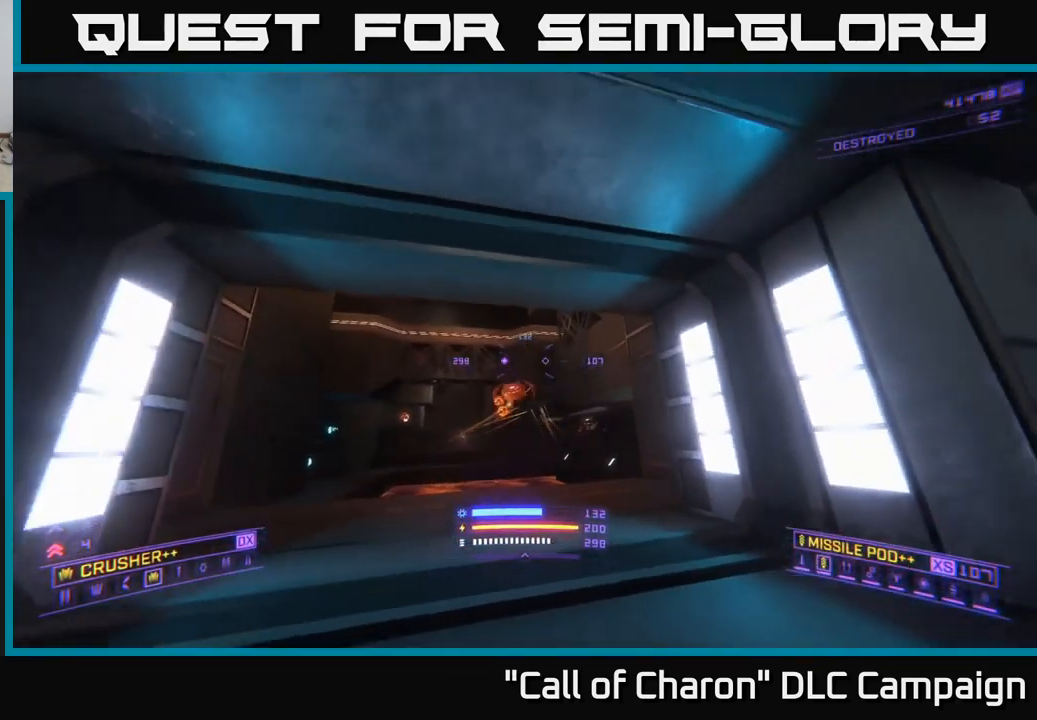
{"buttons": ["X"], "left_stick": "up-right", "right_stick": "center", "events": [[117, "right_stick", "down"], [150, "left_stick", "center"], [267, "left_stick", "up"], [350, "R2", "down"], [350, "X", "down"], [367, "right_stick", "center"], [450, "R2", "up"], [450, "left_stick", "up-right"]]}
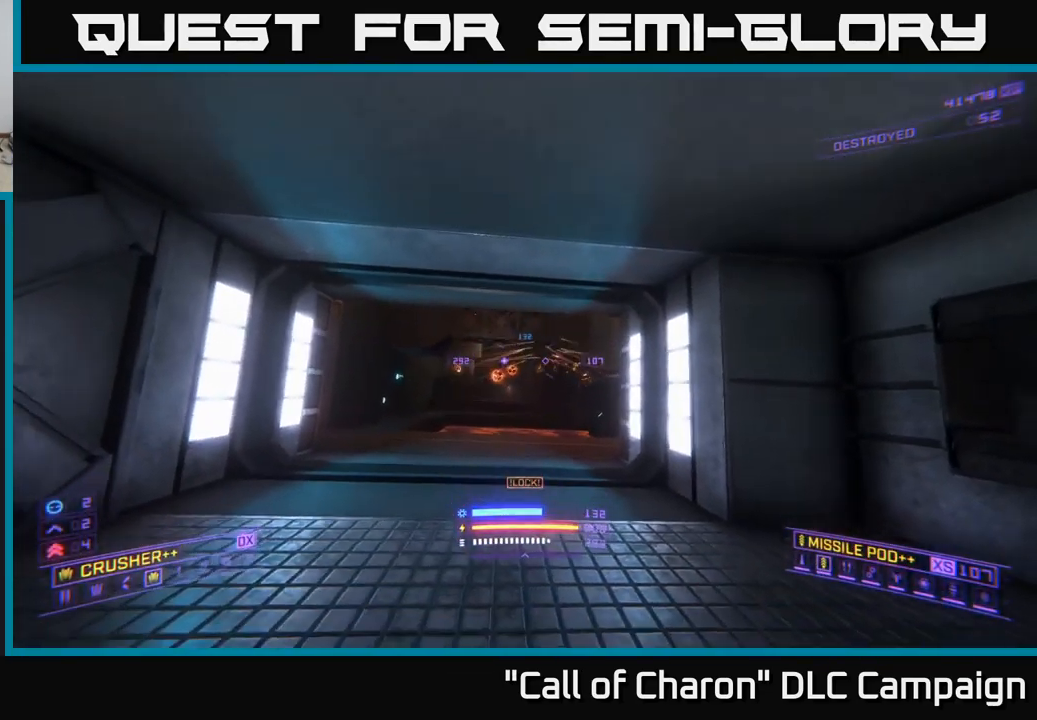
{"buttons": ["L2"], "left_stick": "up-right", "right_stick": "center", "events": [[150, "X", "up"], [150, "left_stick", "up"], [150, "right_stick", "right"], [250, "right_stick", "up"], [350, "right_stick", "center"], [434, "L2", "down"], [500, "left_stick", "up-right"]]}
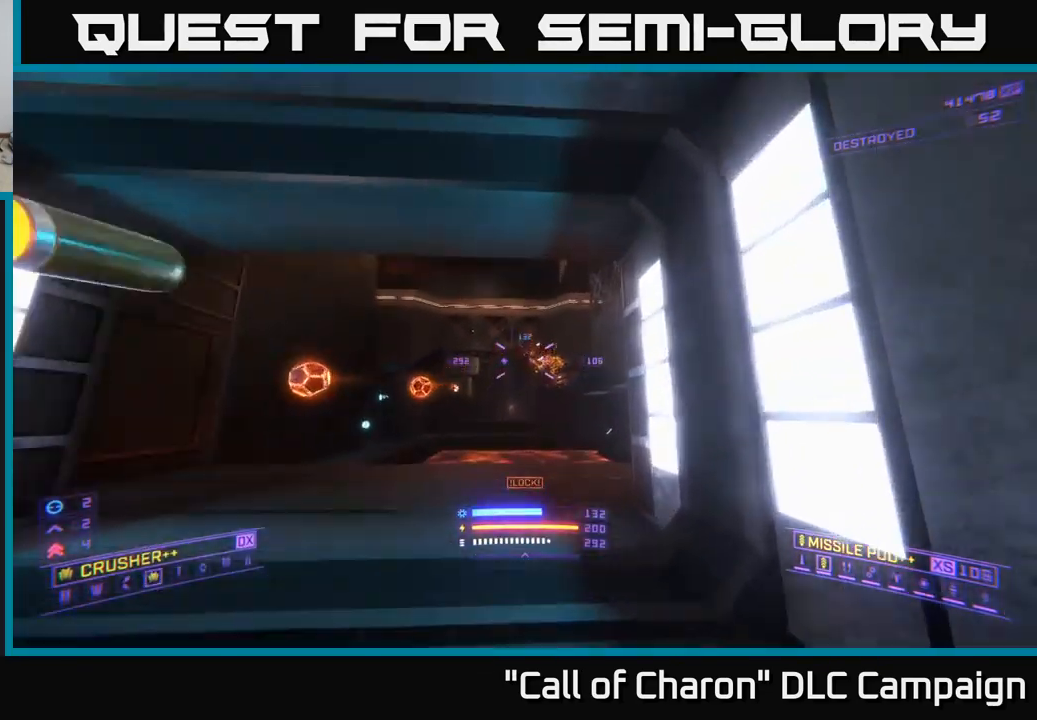
{"buttons": ["X"], "left_stick": "up-left", "right_stick": "right", "events": [[34, "right_stick", "down"], [100, "X", "down"], [200, "right_stick", "center"], [267, "left_stick", "up"], [417, "right_stick", "right"], [434, "left_stick", "up-left"], [467, "L2", "up"]]}
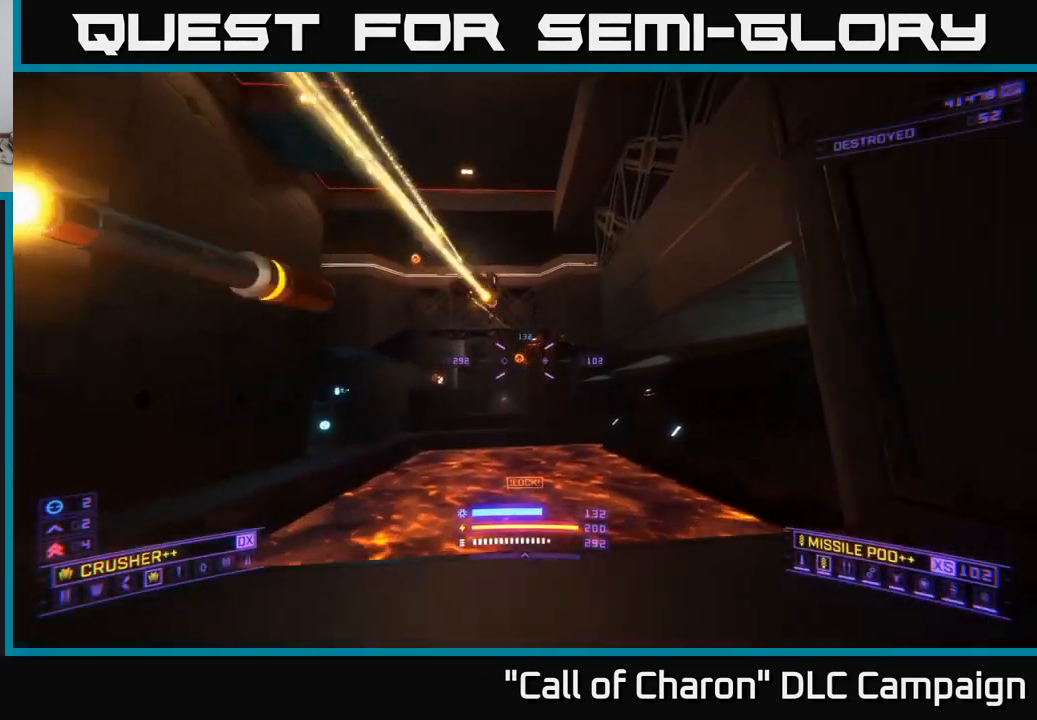
{"buttons": ["X"], "left_stick": "up-left", "right_stick": "up-right", "events": [[84, "right_stick", "center"], [184, "right_stick", "right"], [317, "right_stick", "up"], [450, "right_stick", "up-right"]]}
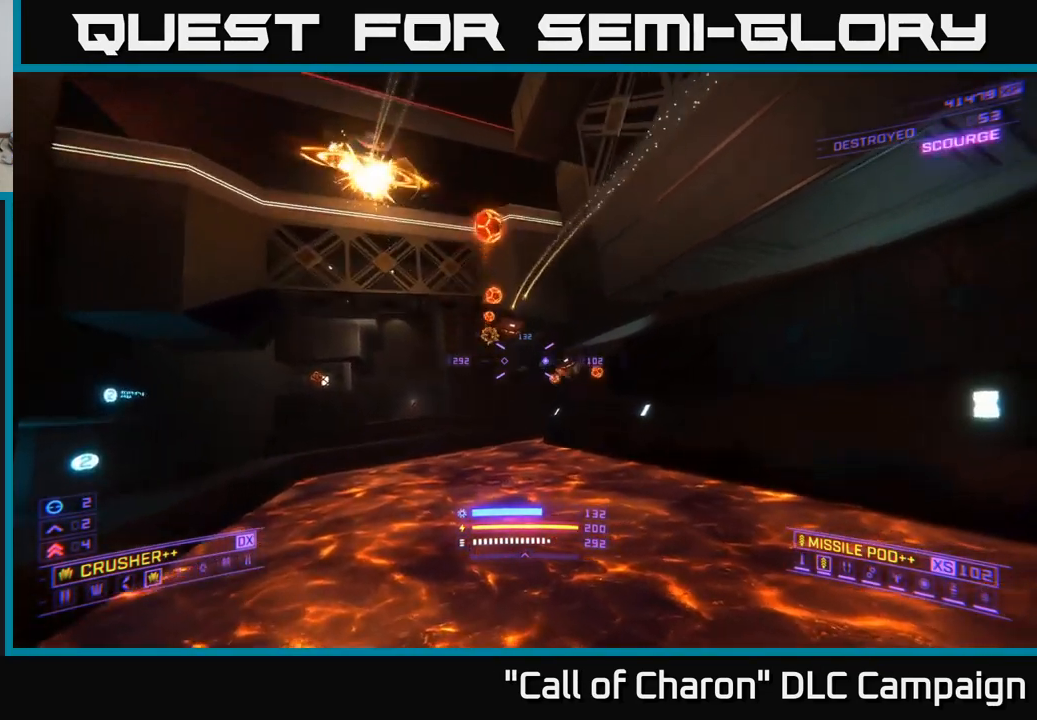
{"buttons": ["L2"], "left_stick": "left", "right_stick": "up-left", "events": [[134, "L2", "down"], [150, "X", "up"], [184, "right_stick", "down-right"], [234, "right_stick", "center"], [400, "right_stick", "up-left"], [484, "left_stick", "left"]]}
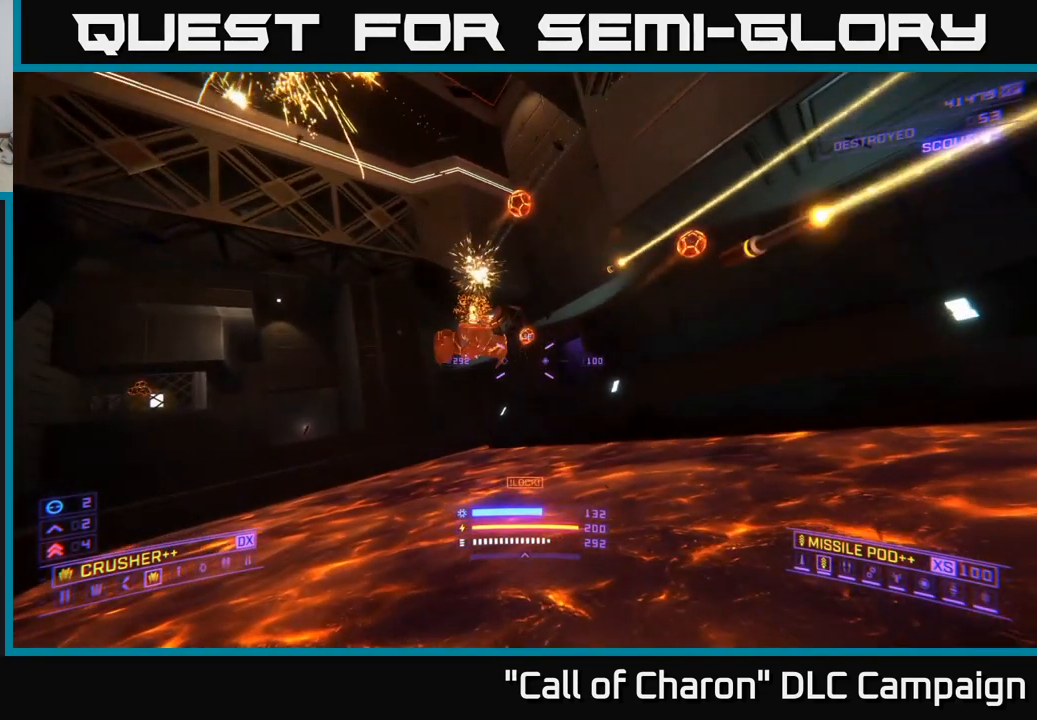
{"buttons": ["A"], "left_stick": "up-left", "right_stick": "down-right", "events": [[134, "left_stick", "up-left"], [167, "right_stick", "center"], [184, "L2", "up"], [250, "right_stick", "up-right"], [367, "A", "down"], [401, "right_stick", "down-right"]]}
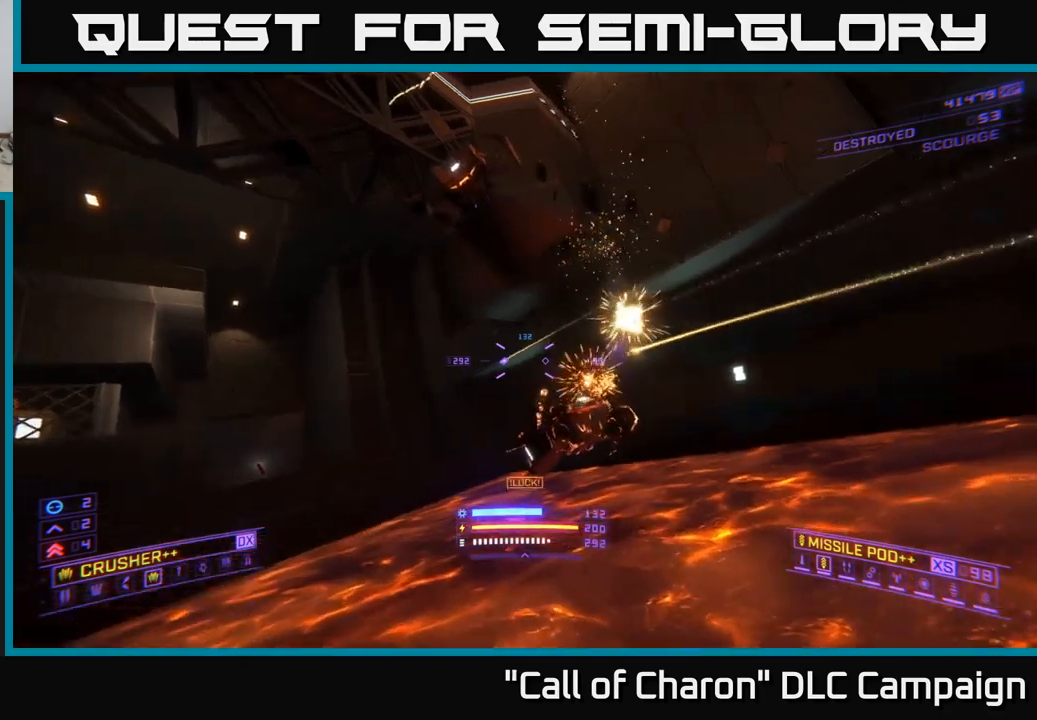
{"buttons": ["X"], "left_stick": "up-left", "right_stick": "down-right", "events": [[67, "left_stick", "left"], [67, "right_stick", "right"], [133, "A", "up"], [300, "right_stick", "down-right"], [333, "X", "down"], [433, "left_stick", "up-left"]]}
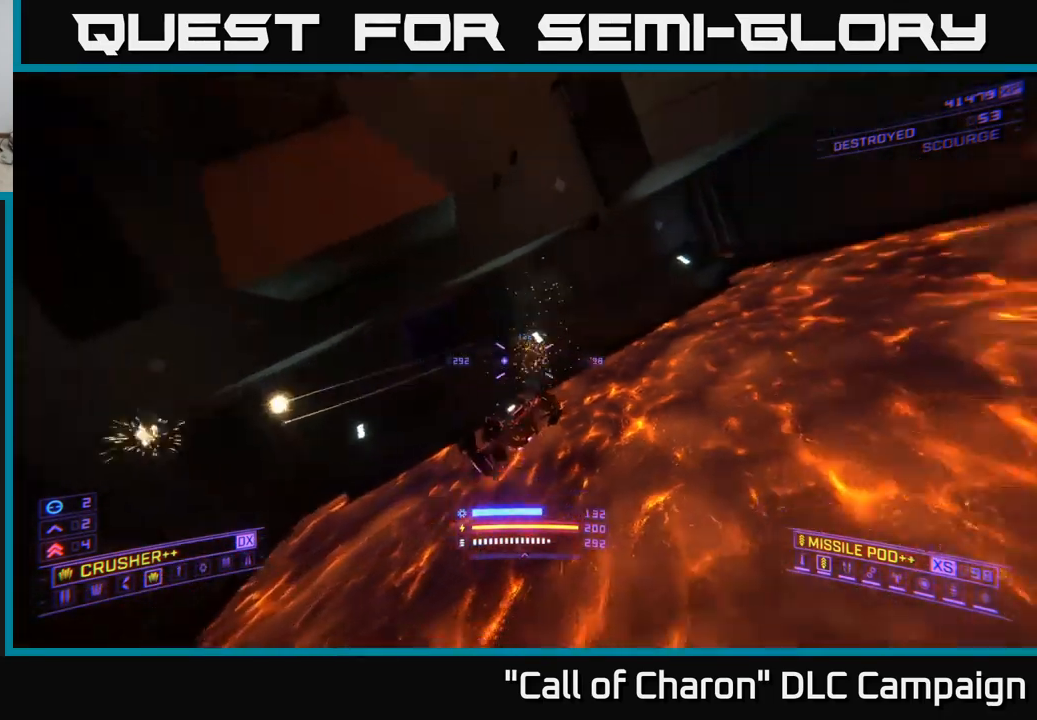
{"buttons": [], "left_stick": "left", "right_stick": "up", "events": [[117, "R2", "down"], [167, "right_stick", "up"], [183, "R2", "up"], [183, "X", "up"], [500, "left_stick", "left"]]}
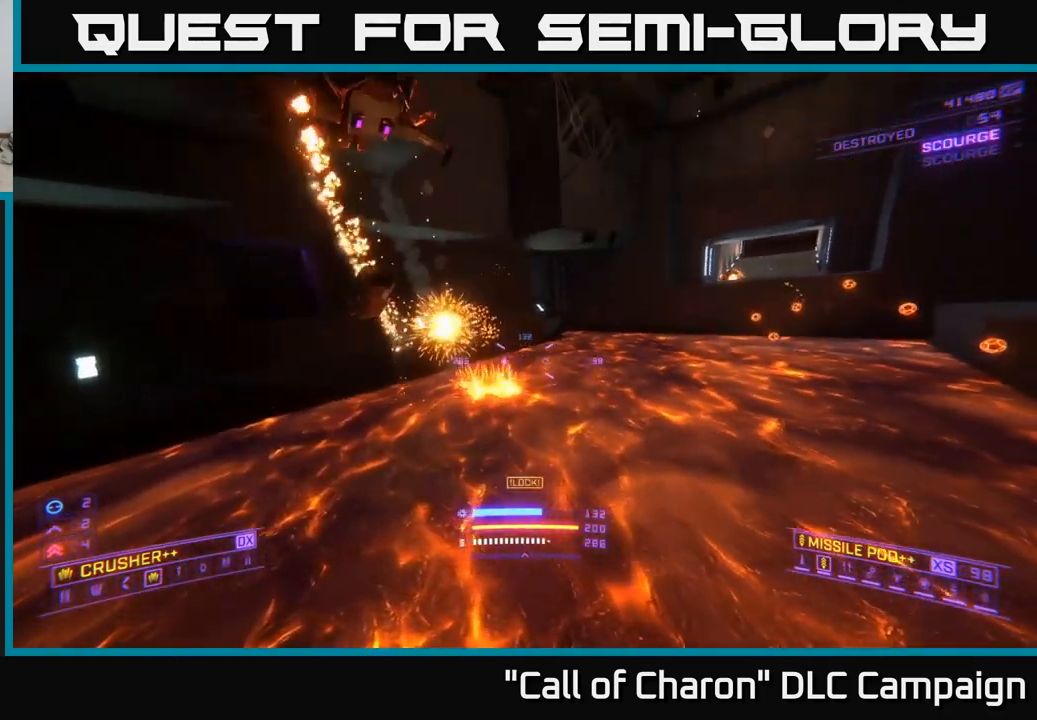
{"buttons": ["A", "L3"], "left_stick": "up-left", "right_stick": "right", "events": [[183, "right_stick", "right"], [450, "left_stick", "up-left"], [467, "L3", "down"], [483, "A", "down"]]}
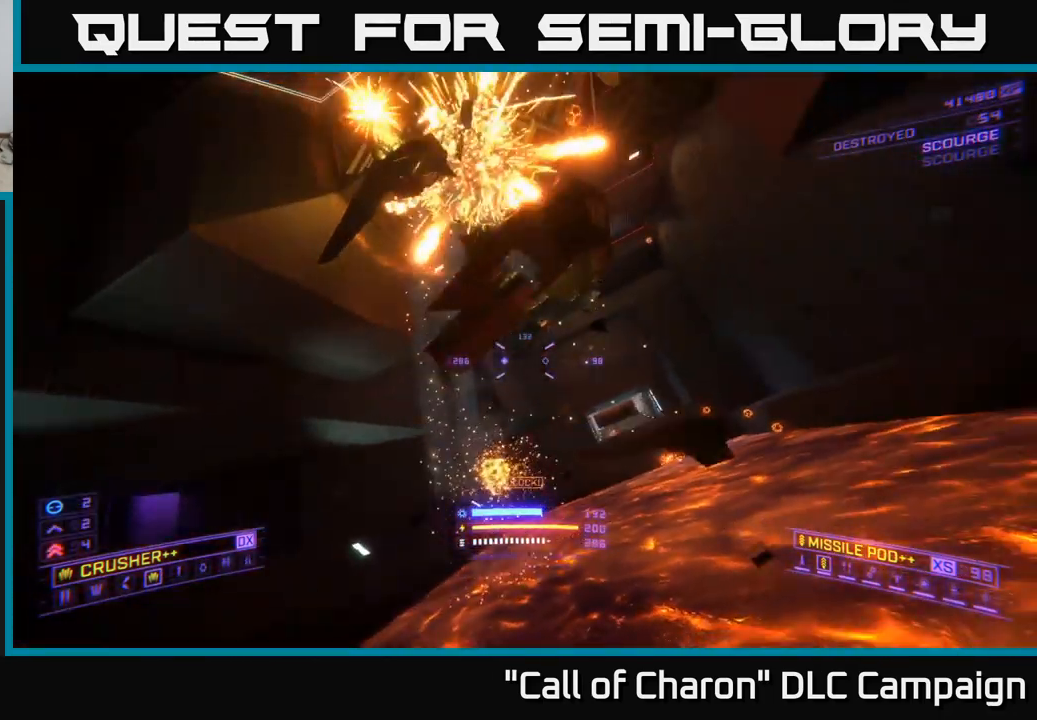
{"buttons": [], "left_stick": "up-left", "right_stick": "right", "events": [[83, "A", "up"], [133, "L3", "up"], [233, "right_stick", "center"], [417, "right_stick", "right"]]}
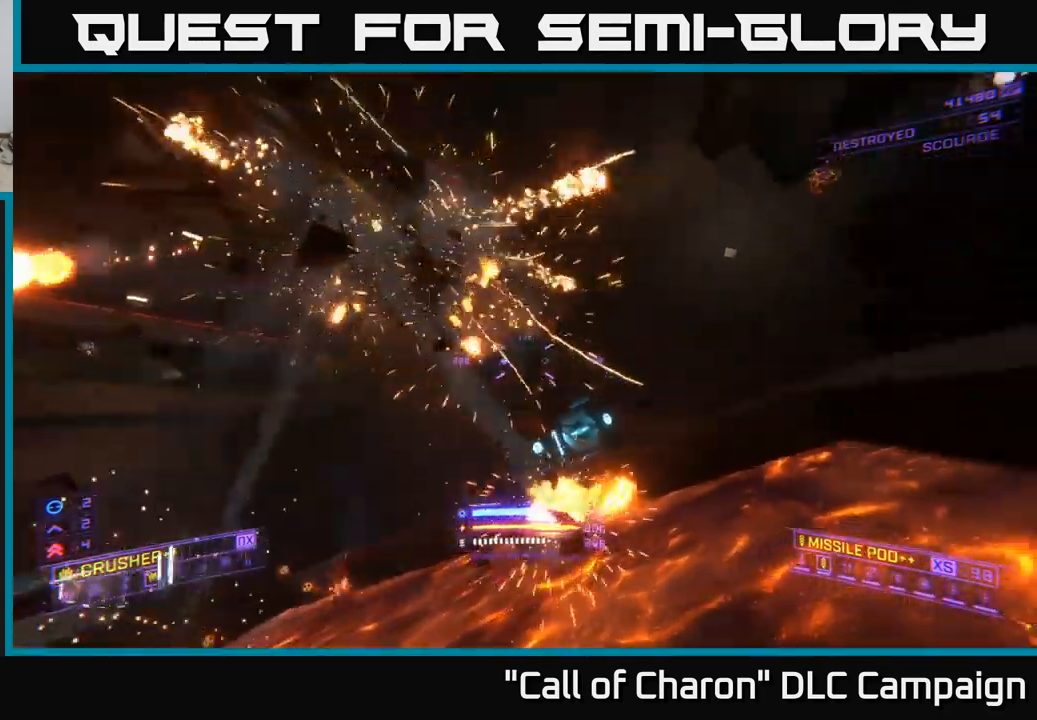
{"buttons": [], "left_stick": "up-left", "right_stick": "right", "events": [[83, "L3", "down"], [83, "X", "down"], [200, "L3", "up"], [233, "X", "up"]]}
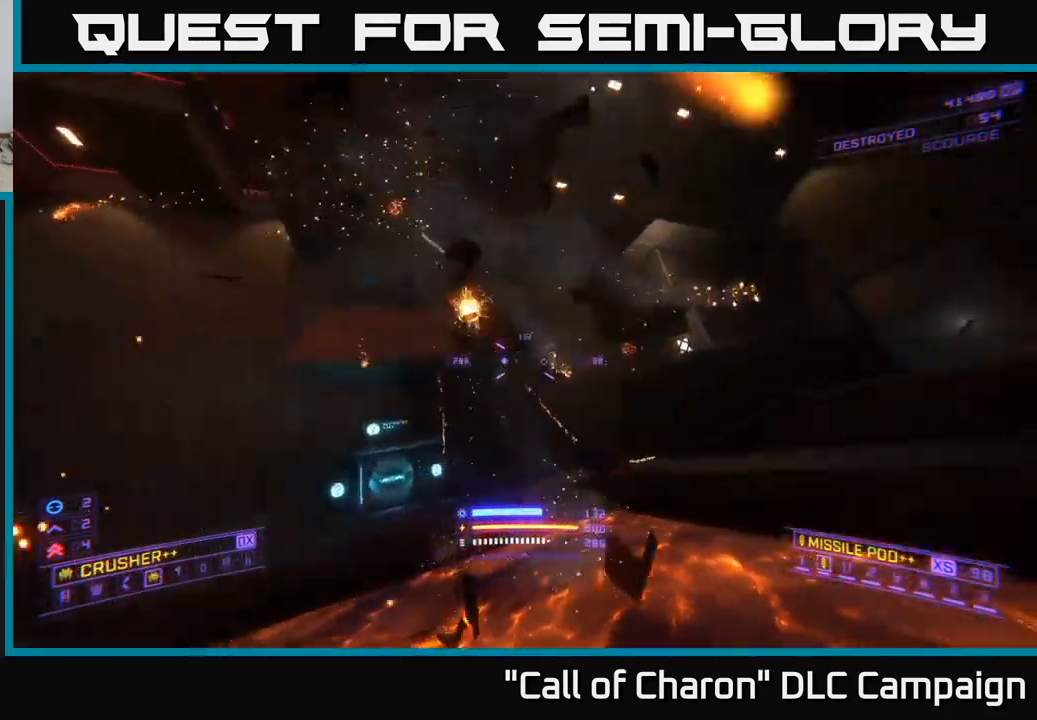
{"buttons": [], "left_stick": "up-left", "right_stick": "right", "events": [[33, "left_stick", "center"], [33, "right_stick", "center"], [117, "right_stick", "right"], [433, "left_stick", "up-left"]]}
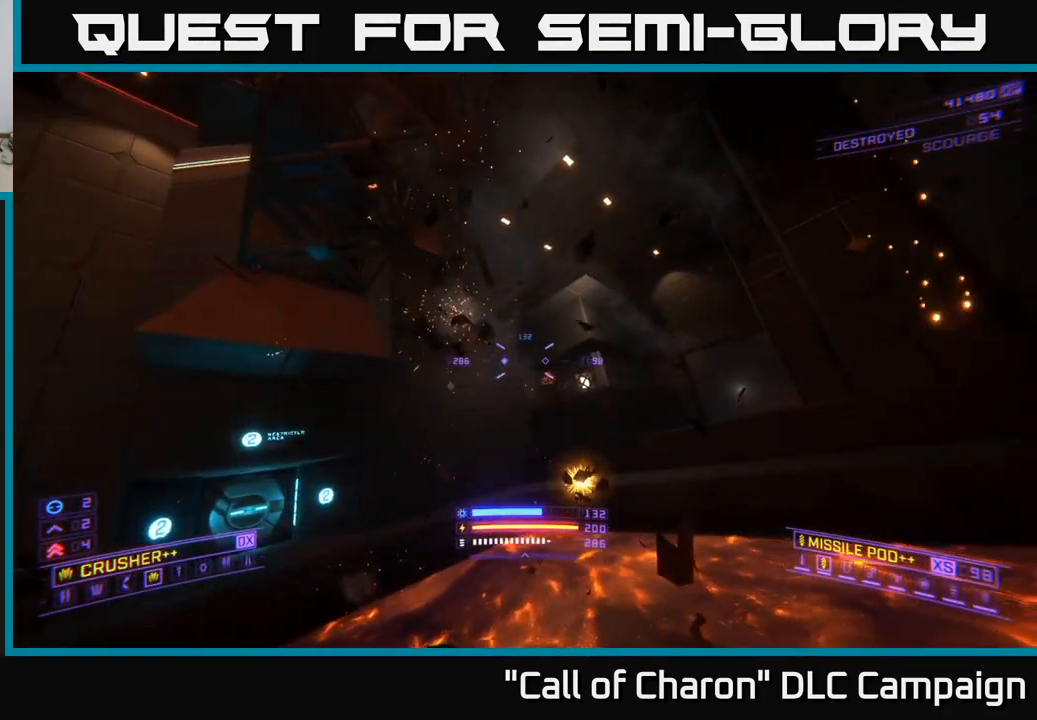
{"buttons": ["X", "L1"], "left_stick": "up-left", "right_stick": "right", "events": [[217, "L1", "down"], [317, "X", "down"]]}
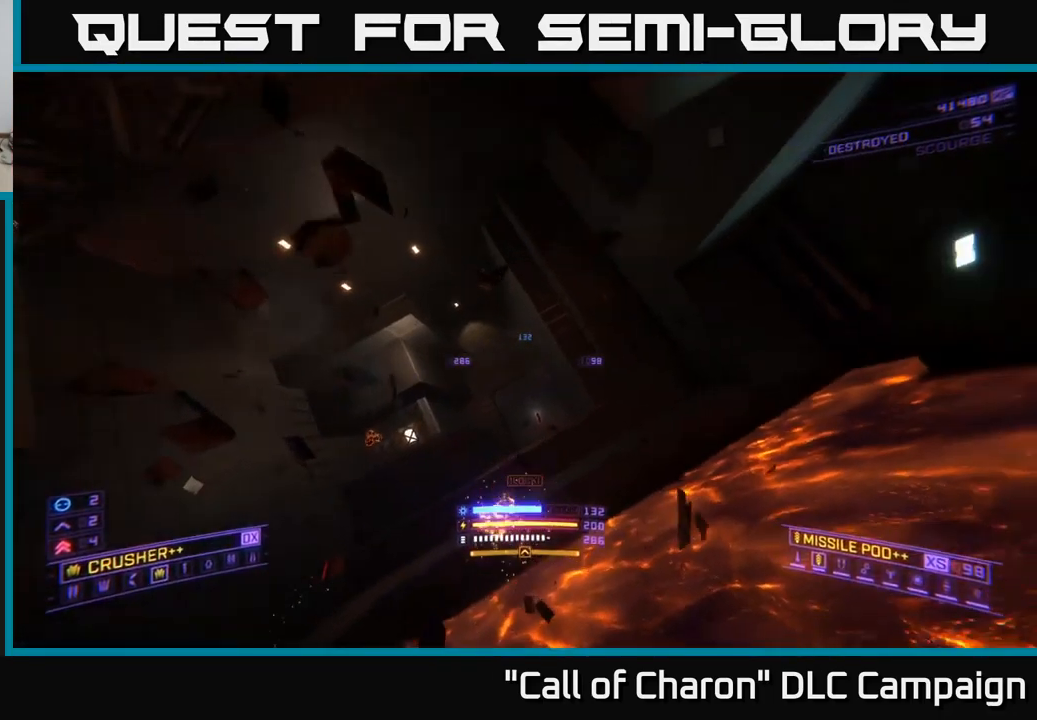
{"buttons": ["X"], "left_stick": "up-left", "right_stick": "up-right", "events": [[150, "right_stick", "up-right"], [317, "L1", "up"]]}
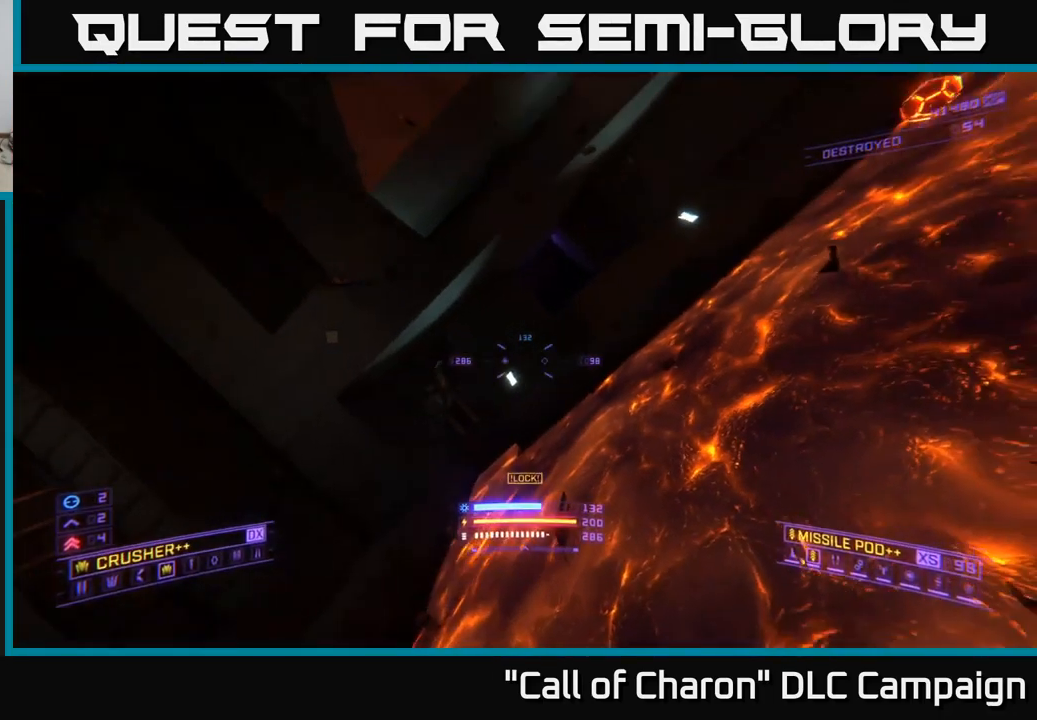
{"buttons": ["A"], "left_stick": "left", "right_stick": "center", "events": [[33, "left_stick", "left"], [133, "X", "up"], [133, "left_stick", "down-left"], [317, "A", "down"], [317, "right_stick", "center"], [500, "left_stick", "left"]]}
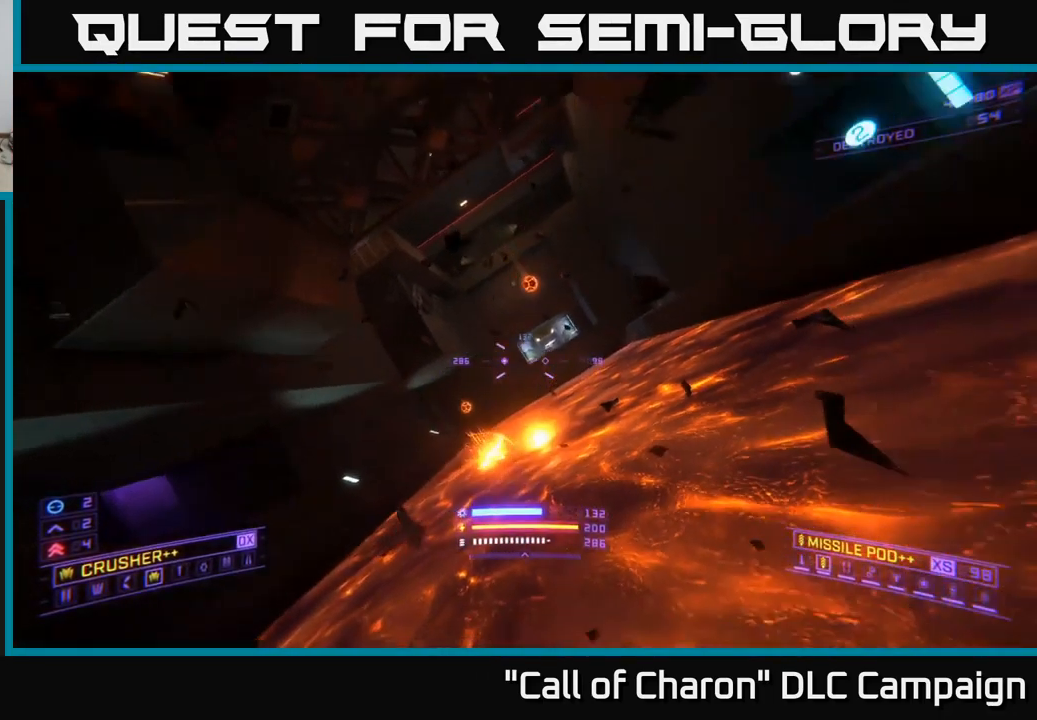
{"buttons": [], "left_stick": "center", "right_stick": "up-right", "events": [[17, "L3", "down"], [100, "L3", "up"], [150, "A", "up"], [466, "right_stick", "up-right"], [499, "left_stick", "center"]]}
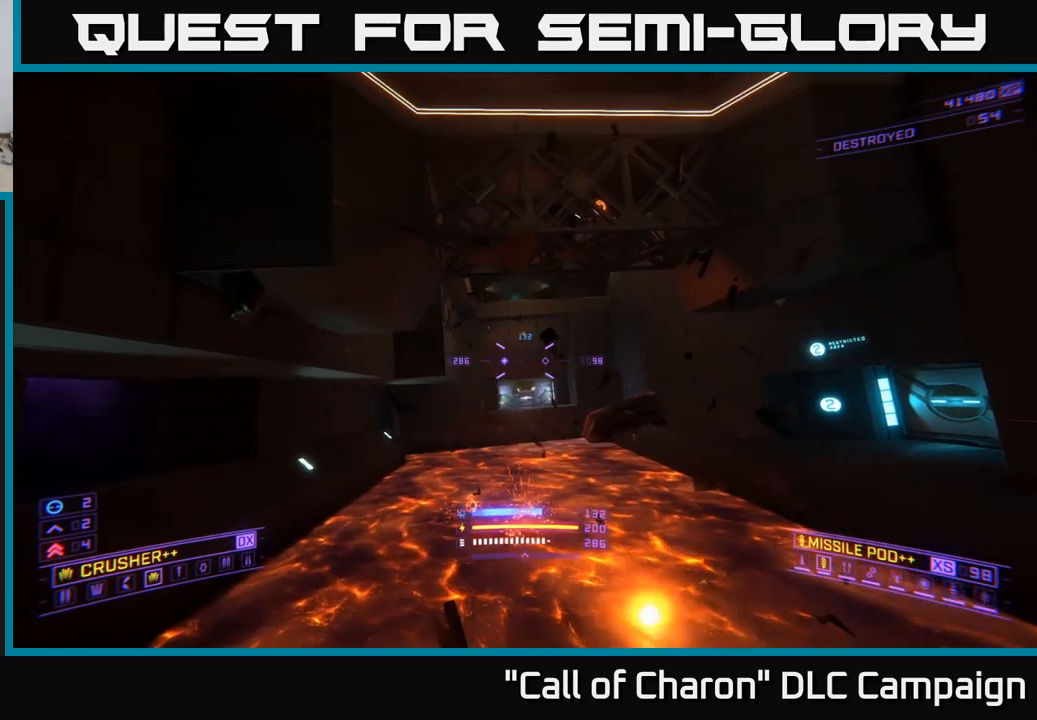
{"buttons": [], "left_stick": "center", "right_stick": "down-right", "events": [[50, "A", "down"], [217, "right_stick", "center"], [283, "left_stick", "right"], [467, "A", "up"], [467, "right_stick", "down-right"], [500, "left_stick", "center"]]}
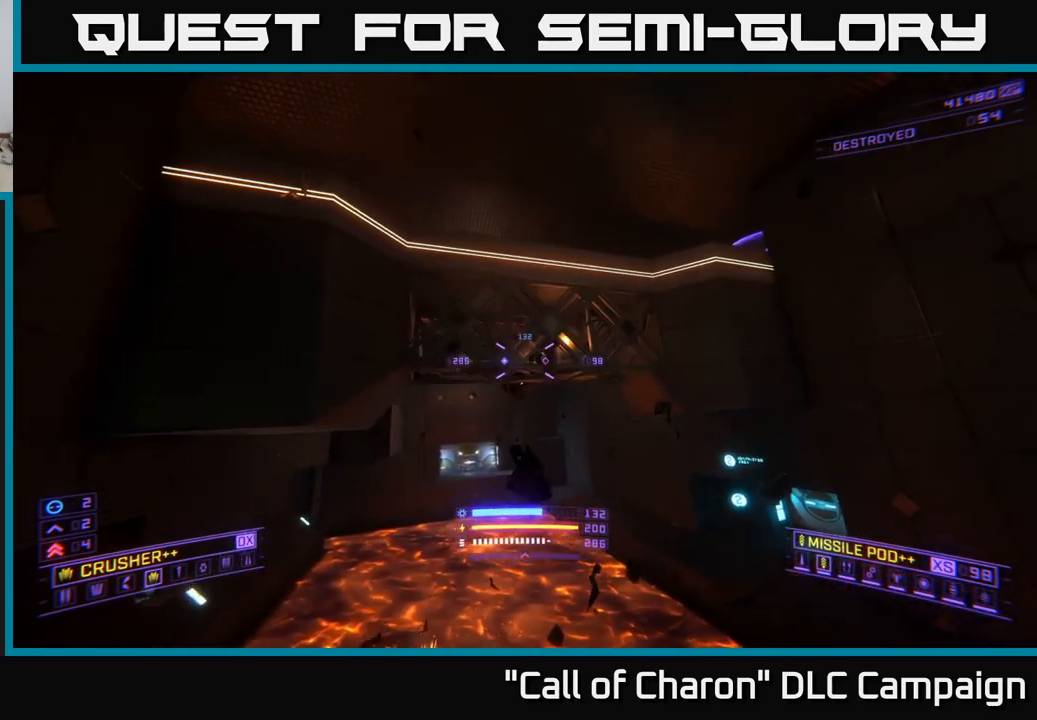
{"buttons": ["A"], "left_stick": "up-right", "right_stick": "down-left", "events": [[167, "right_stick", "center"], [383, "A", "down"], [400, "right_stick", "down"], [433, "left_stick", "up-right"], [483, "right_stick", "down-left"]]}
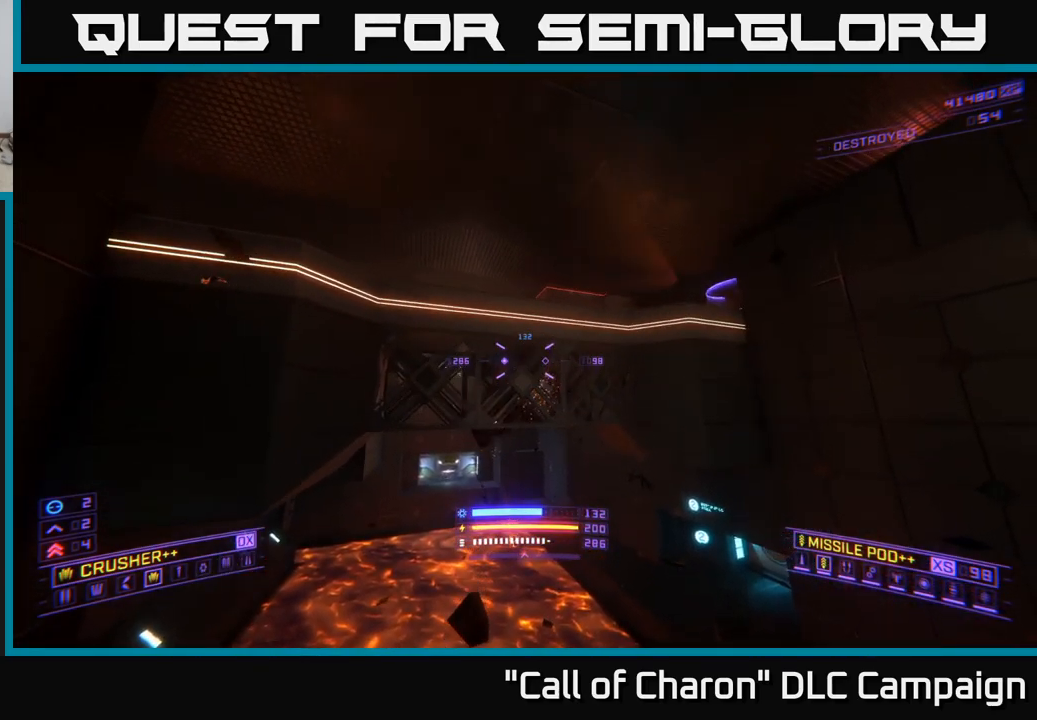
{"buttons": ["X"], "left_stick": "up-right", "right_stick": "center", "events": [[133, "right_stick", "center"], [183, "A", "up"], [267, "right_stick", "down-left"], [383, "X", "down"], [417, "right_stick", "center"]]}
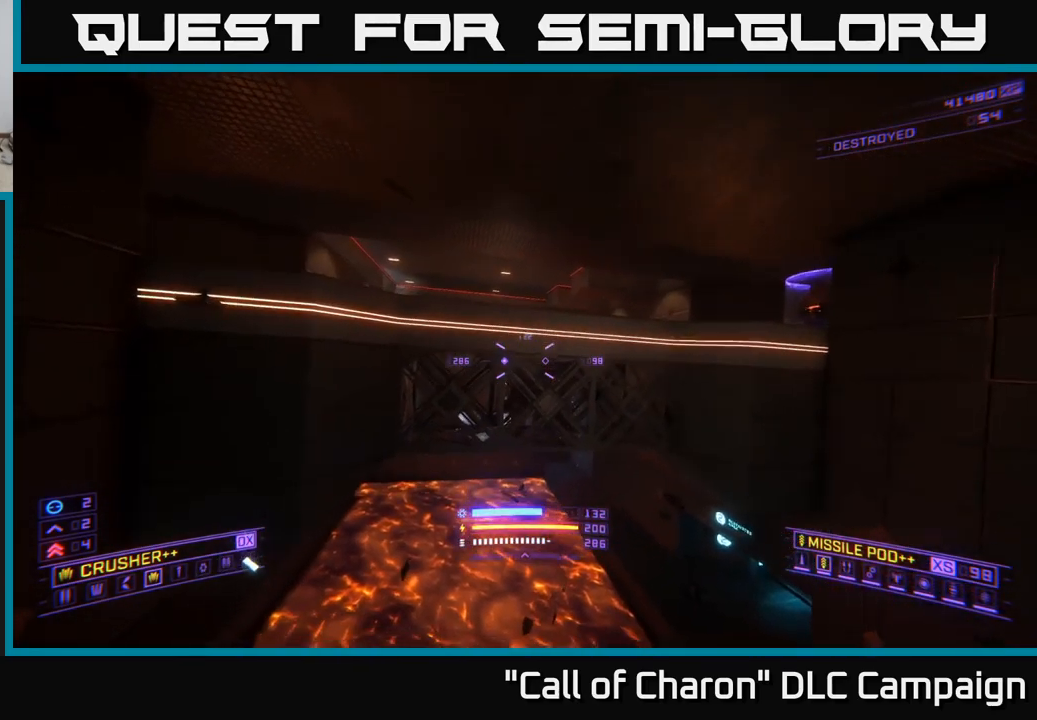
{"buttons": ["X"], "left_stick": "center", "right_stick": "up", "events": [[117, "left_stick", "up"], [283, "left_stick", "left"], [300, "right_stick", "up"], [400, "left_stick", "center"]]}